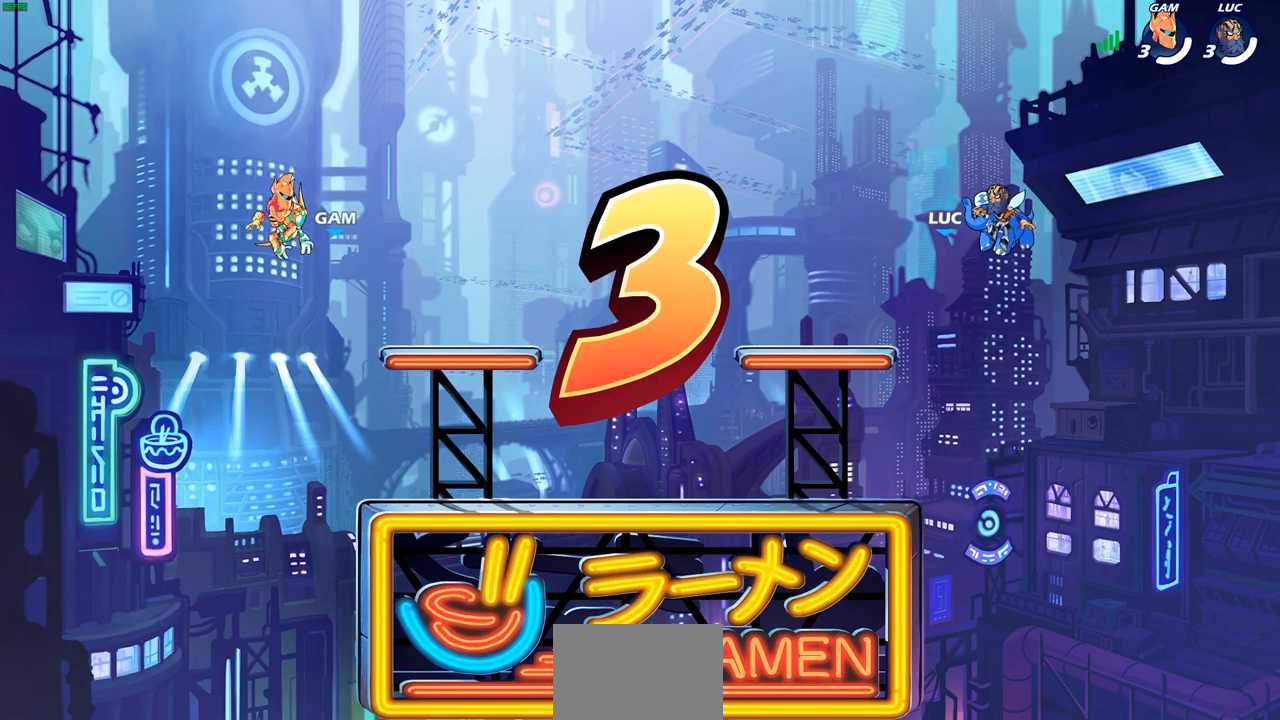
Gameplay with a controller (PlayStation layout); each line is a JSON object with the inputs held at the frame after it. "events" lists button and stick changes between this image and that frame as [ms after this image, input, new state], when the widget could be followed in between.
{"buttons": ["SELECT"], "left_stick": "center", "right_stick": "center", "events": [[100, "SELECT", "down"]]}
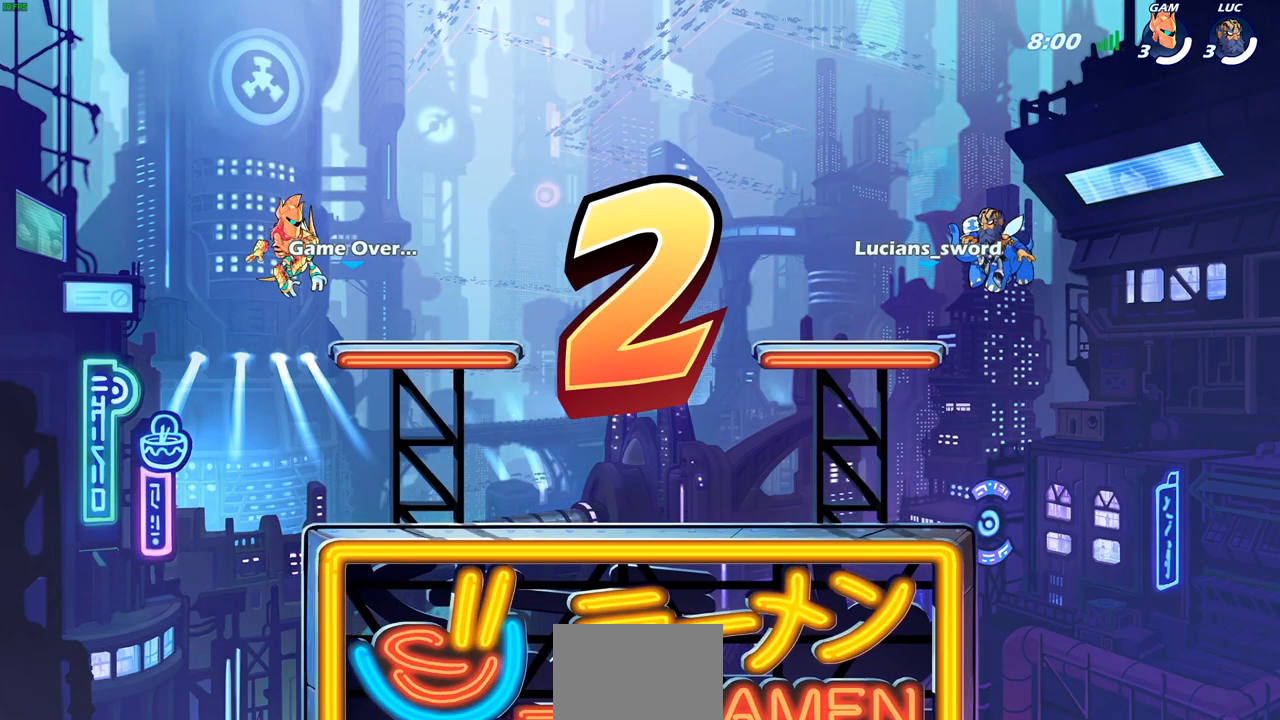
{"buttons": ["SELECT"], "left_stick": "center", "right_stick": "center", "events": []}
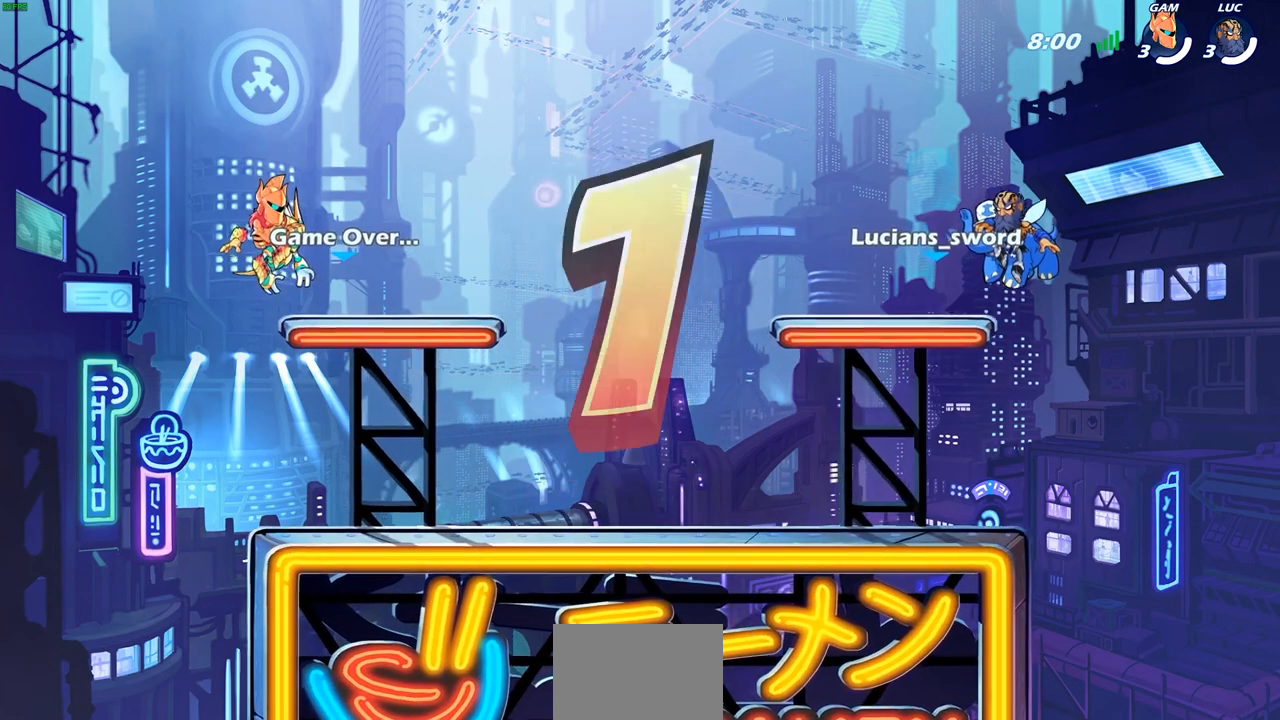
{"buttons": ["SELECT"], "left_stick": "center", "right_stick": "center", "events": []}
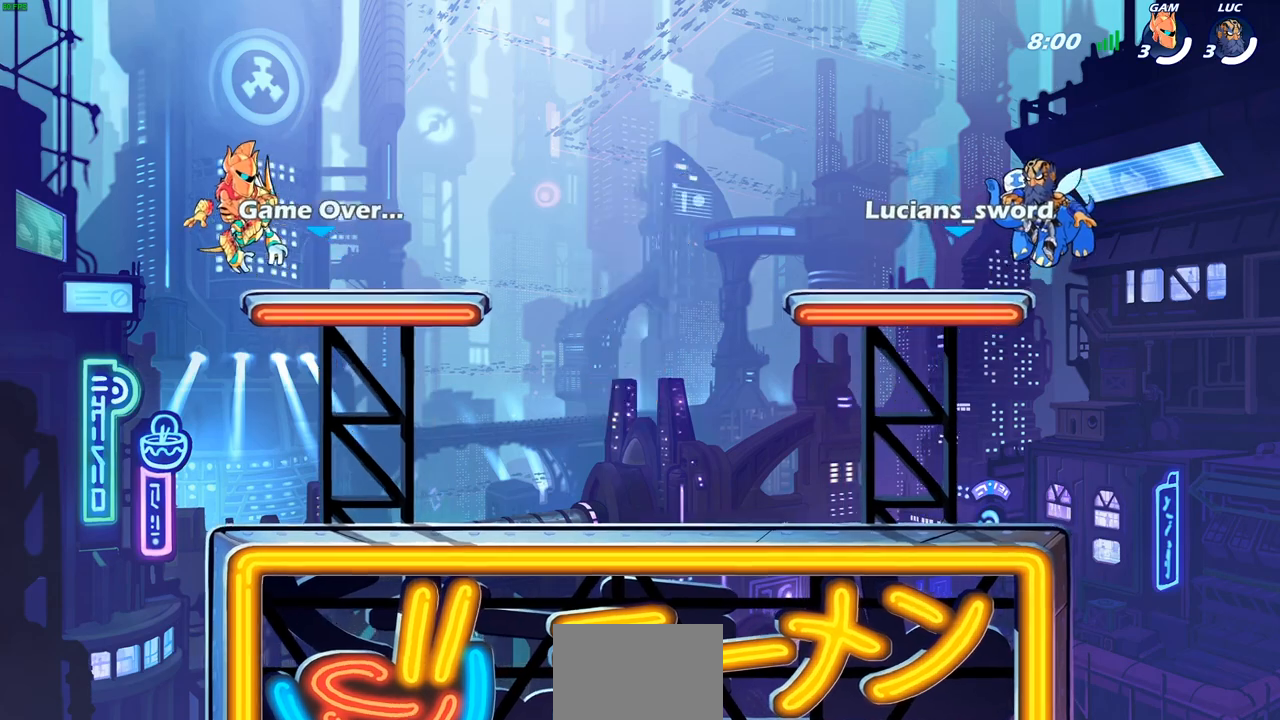
{"buttons": ["SELECT"], "left_stick": "center", "right_stick": "center"}
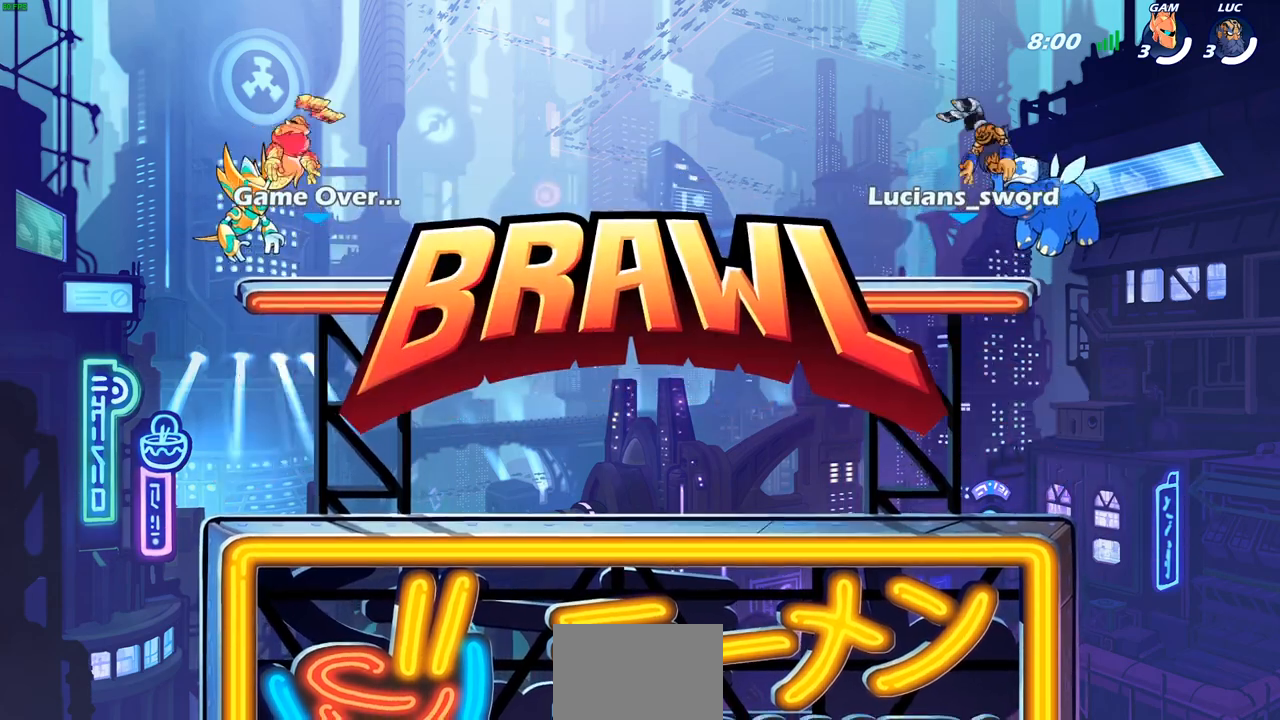
{"buttons": ["SELECT"], "left_stick": "center", "right_stick": "center", "events": []}
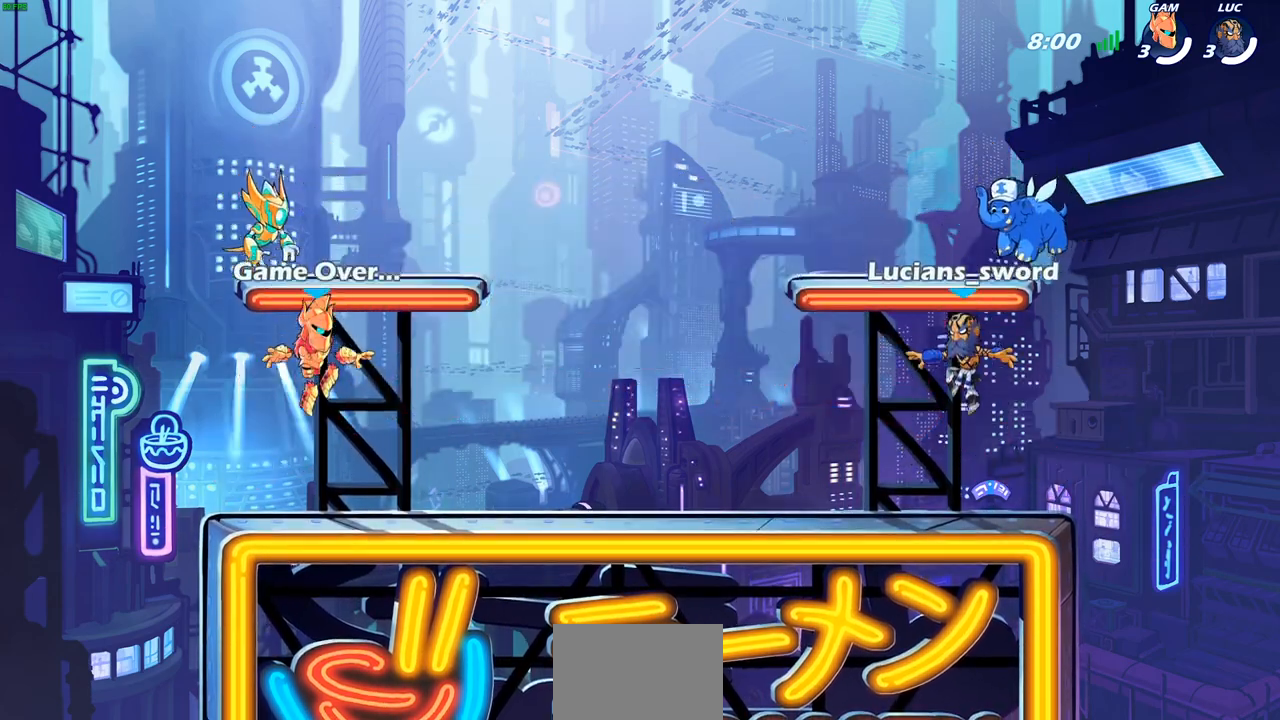
{"buttons": ["SELECT"], "left_stick": "center", "right_stick": "down-left", "events": [[200, "right_stick", "left"], [250, "right_stick", "center"], [350, "right_stick", "down-left"]]}
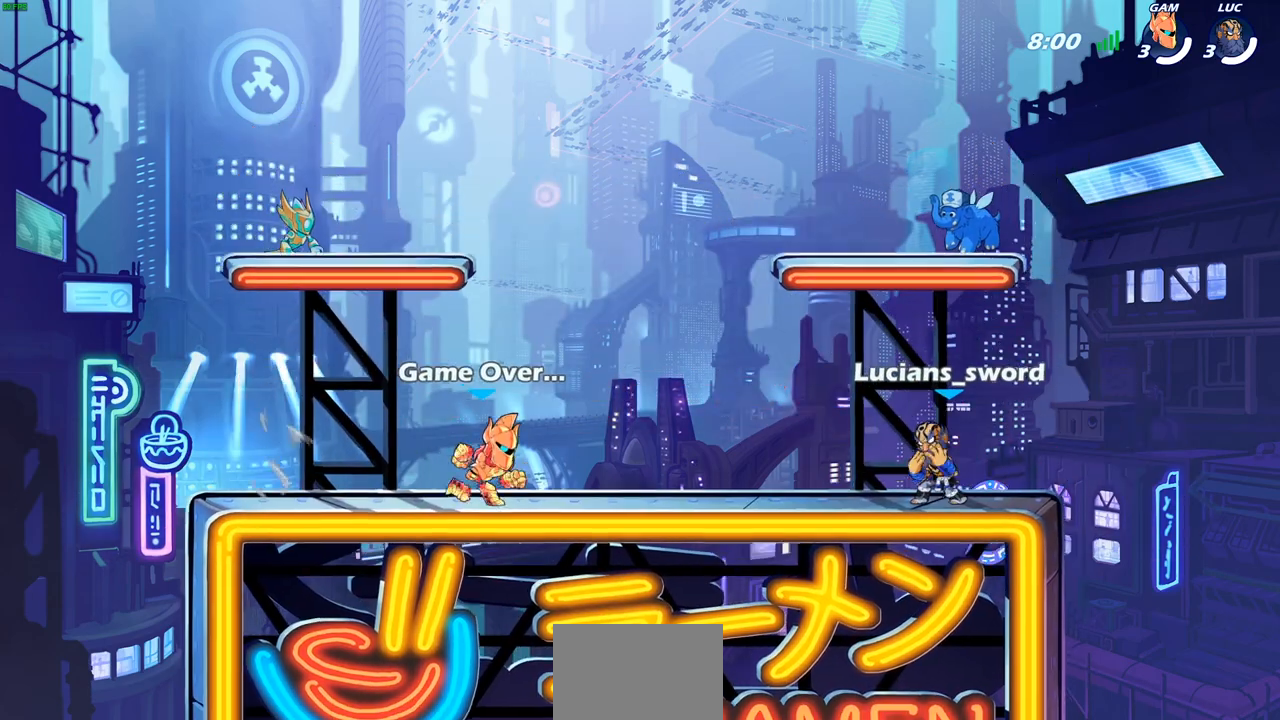
{"buttons": [], "left_stick": "center", "right_stick": "center", "events": [[83, "right_stick", "center"], [217, "SELECT", "up"]]}
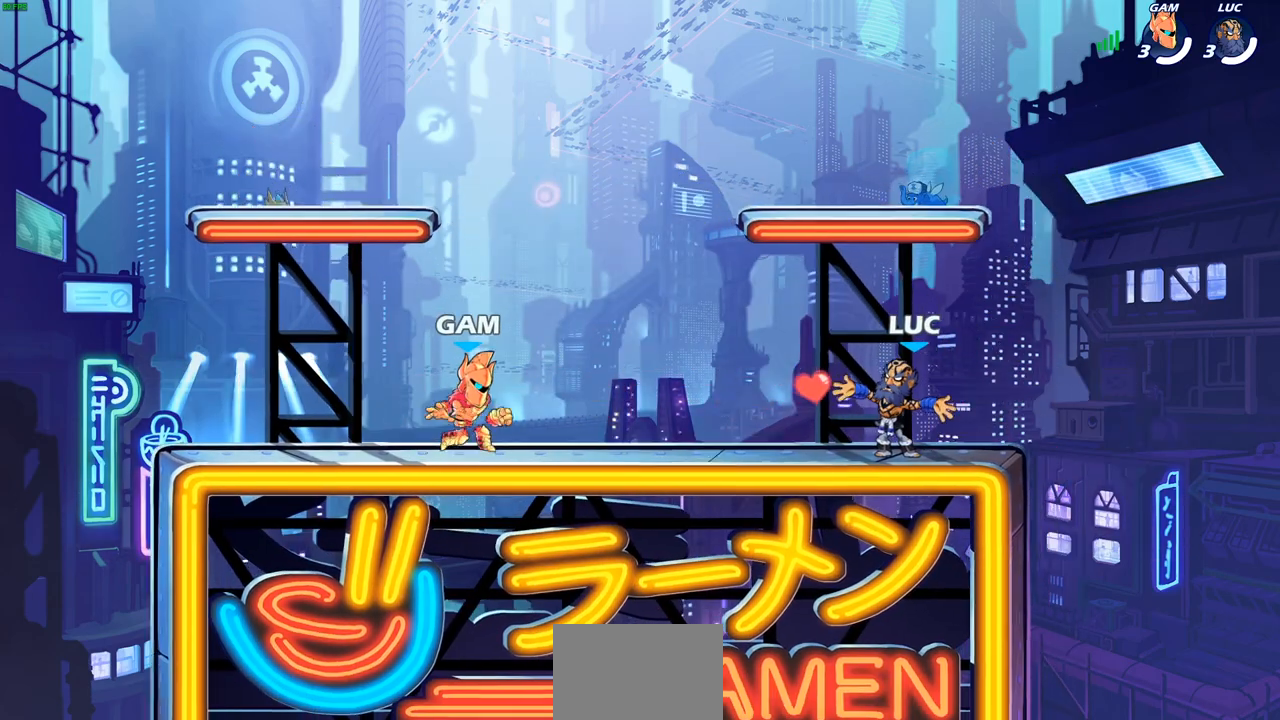
{"buttons": [], "left_stick": "center", "right_stick": "center", "events": []}
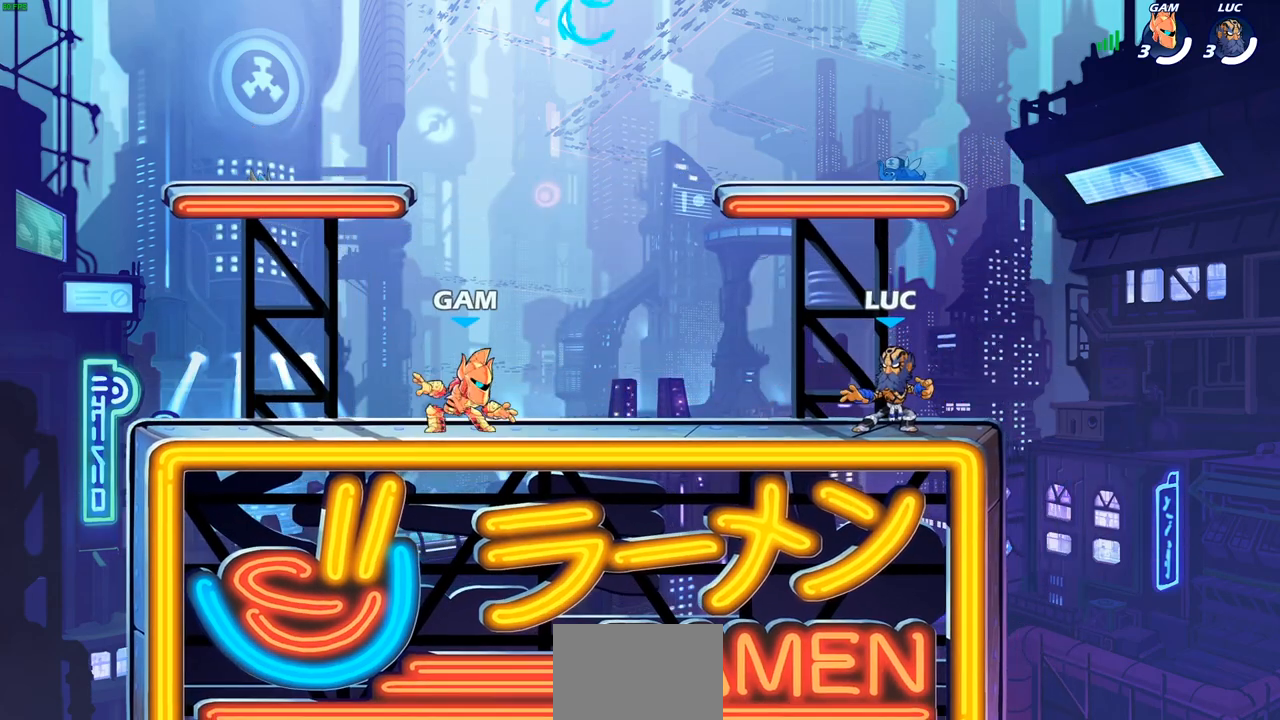
{"buttons": ["CROSS"], "left_stick": "up-right", "right_stick": "center", "events": [[33, "left_stick", "right"], [133, "left_stick", "up-left"], [200, "R2", "down"], [233, "CROSS", "down"], [333, "R2", "up"], [367, "CROSS", "up"], [433, "left_stick", "up-right"], [450, "CROSS", "down"]]}
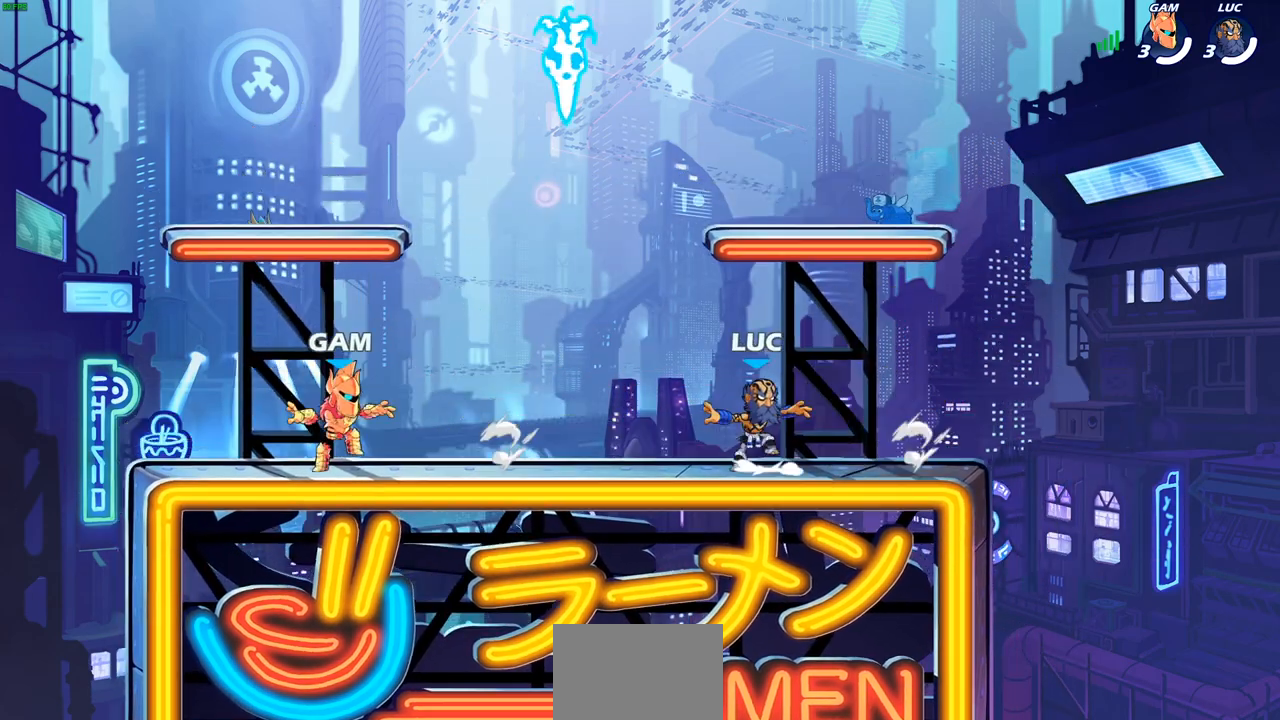
{"buttons": [], "left_stick": "down-right", "right_stick": "center", "events": [[67, "CROSS", "up"], [67, "left_stick", "up-left"], [133, "CROSS", "down"], [250, "CROSS", "up"], [300, "left_stick", "down-left"], [467, "left_stick", "down-right"]]}
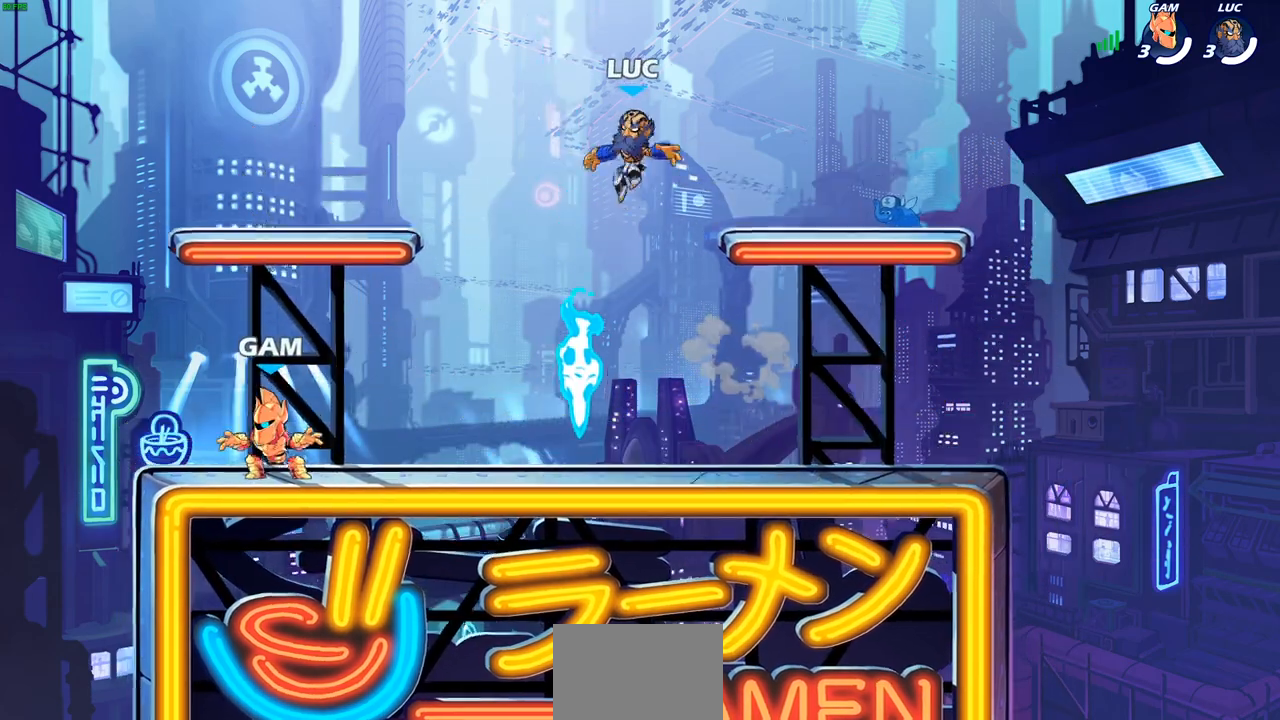
{"buttons": [], "left_stick": "right", "right_stick": "center", "events": [[150, "left_stick", "down-left"], [250, "left_stick", "up-left"], [300, "left_stick", "up-right"], [383, "left_stick", "center"], [450, "left_stick", "right"]]}
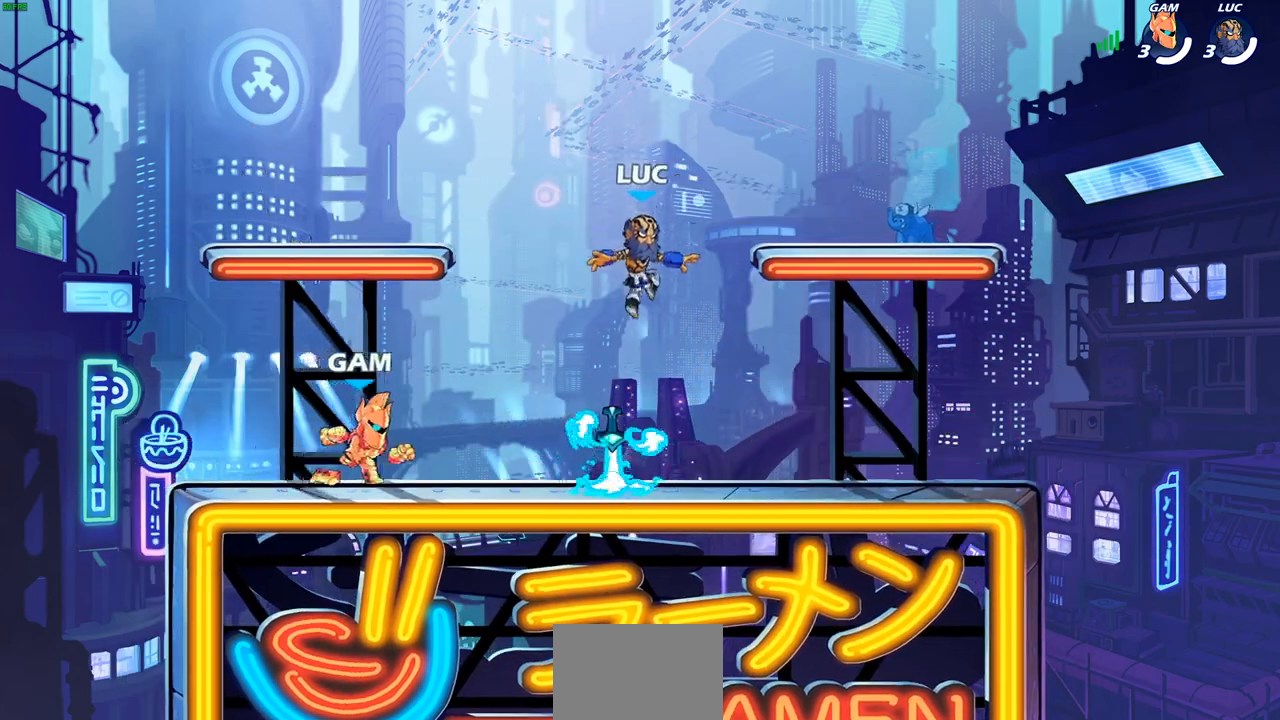
{"buttons": [], "left_stick": "left", "right_stick": "center", "events": [[33, "left_stick", "left"], [117, "left_stick", "right"], [167, "R1", "down"], [250, "CROSS", "down"], [283, "R1", "up"], [367, "CROSS", "up"], [500, "left_stick", "left"]]}
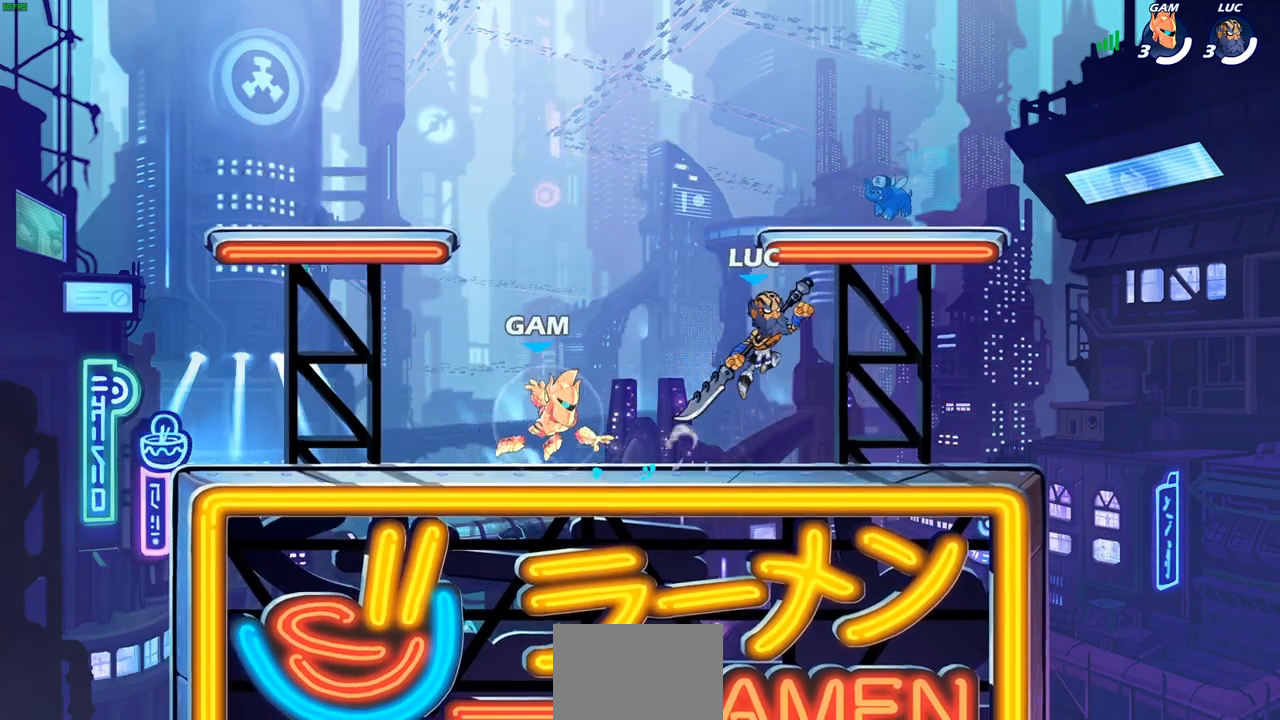
{"buttons": [], "left_stick": "down", "right_stick": "center", "events": [[67, "CROSS", "down"], [67, "left_stick", "up-left"], [183, "CROSS", "up"], [200, "left_stick", "up-right"], [250, "CROSS", "down"], [367, "CROSS", "up"], [500, "left_stick", "down"]]}
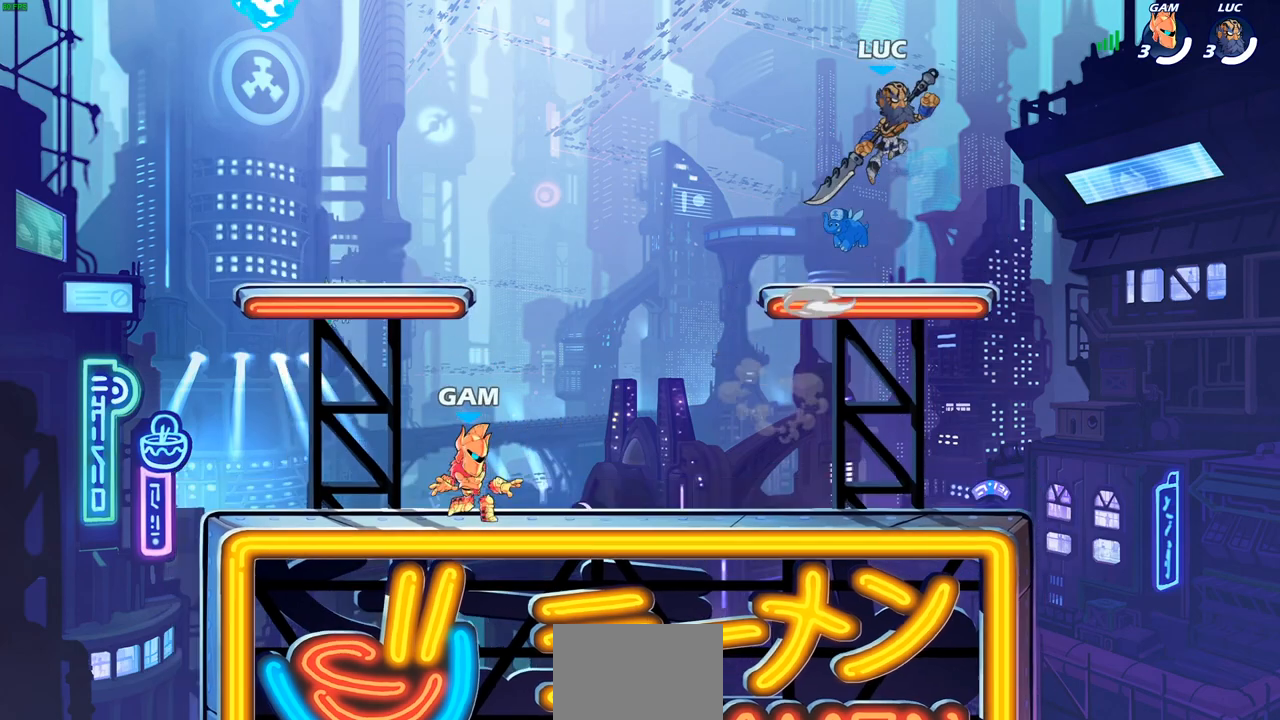
{"buttons": ["R2"], "left_stick": "up-left", "right_stick": "center", "events": [[17, "left_stick", "down-left"], [300, "left_stick", "up-left"], [367, "R2", "down"], [400, "CROSS", "down"], [500, "CROSS", "up"]]}
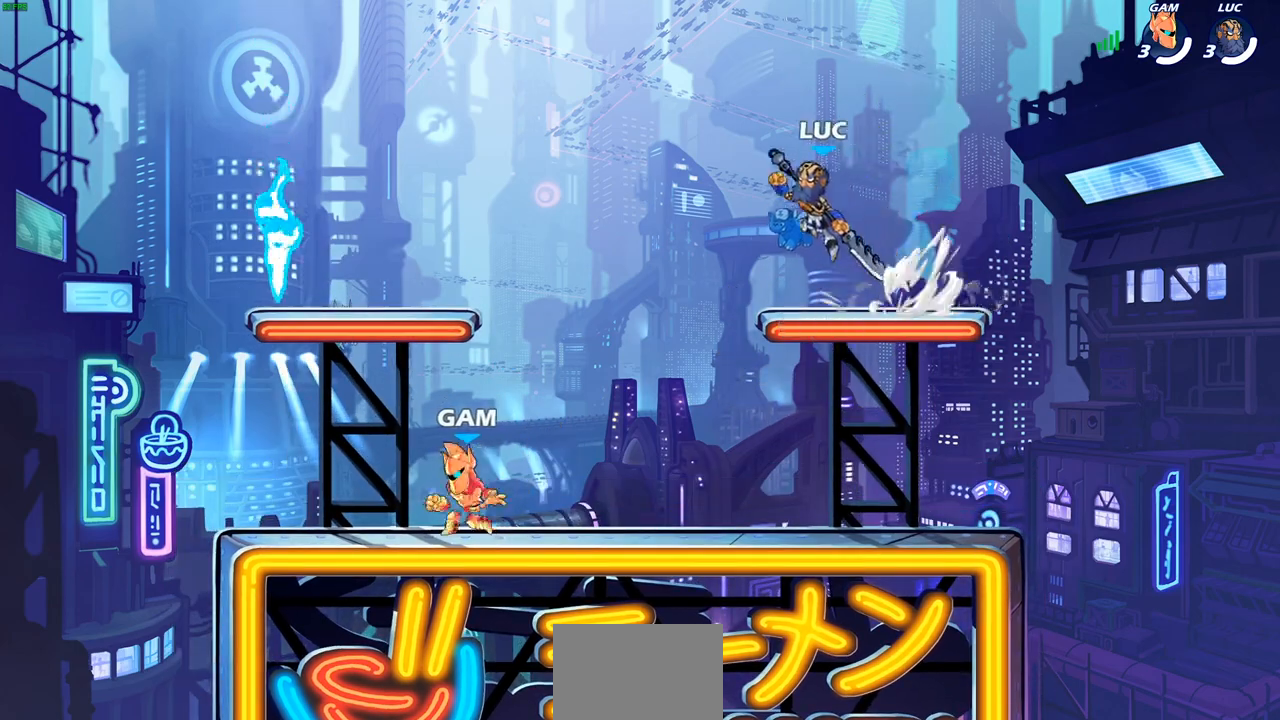
{"buttons": [], "left_stick": "right", "right_stick": "center", "events": [[17, "left_stick", "up-right"], [33, "R2", "up"], [133, "left_stick", "down-right"], [233, "left_stick", "down-left"], [333, "left_stick", "up-right"], [500, "left_stick", "right"]]}
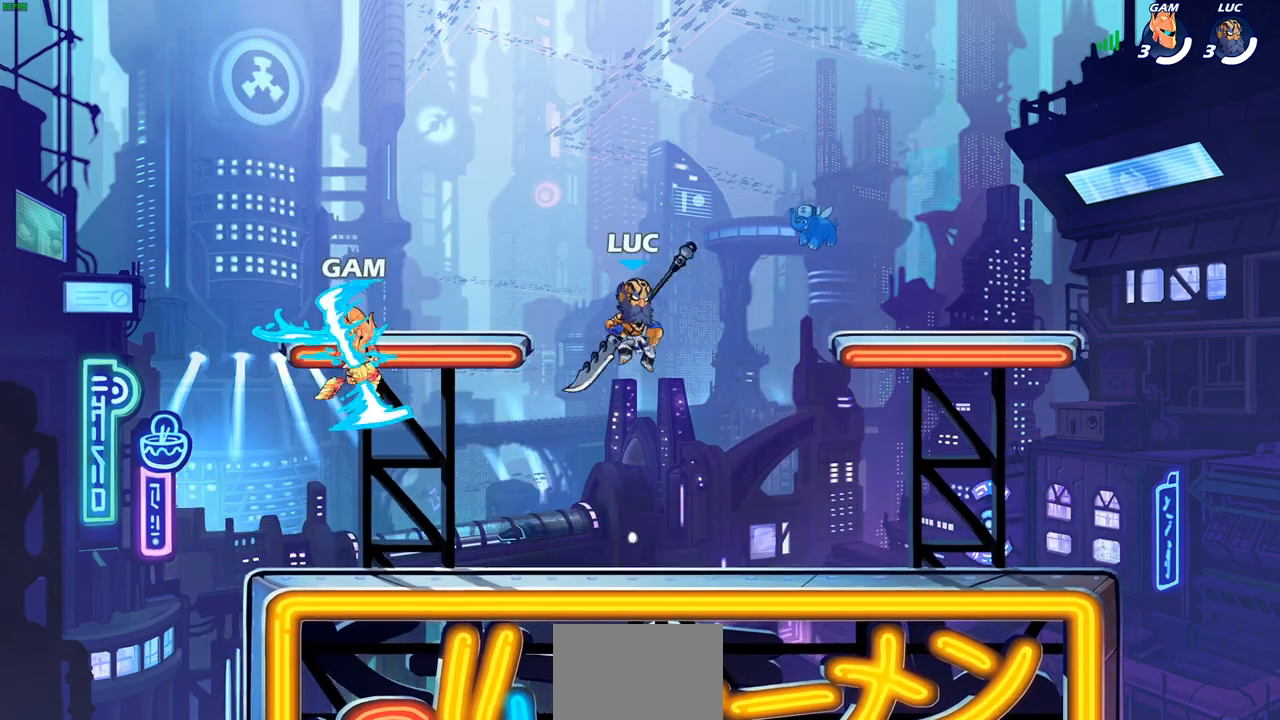
{"buttons": [], "left_stick": "center", "right_stick": "center", "events": [[150, "left_stick", "left"], [233, "left_stick", "down-left"], [300, "SQUARE", "down"], [350, "R1", "down"], [383, "SQUARE", "up"], [417, "R1", "up"], [417, "left_stick", "center"]]}
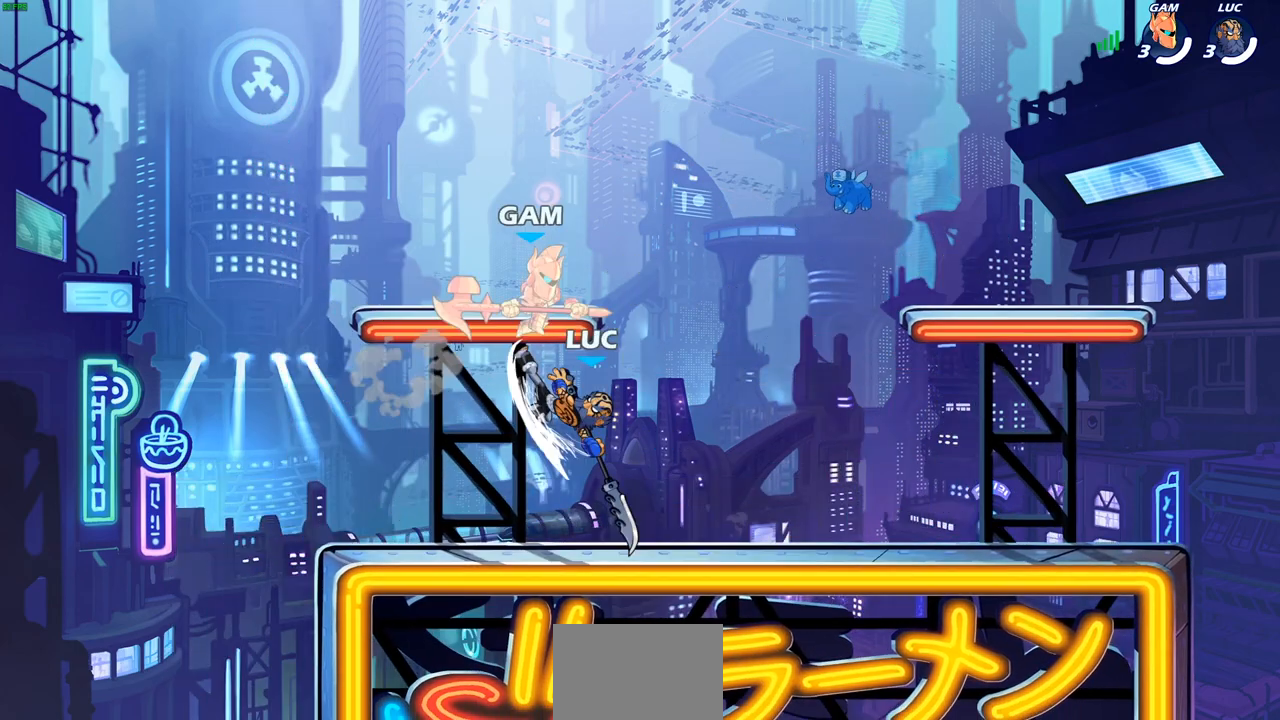
{"buttons": [], "left_stick": "center", "right_stick": "center", "events": [[200, "L1", "down"], [250, "L1", "up"]]}
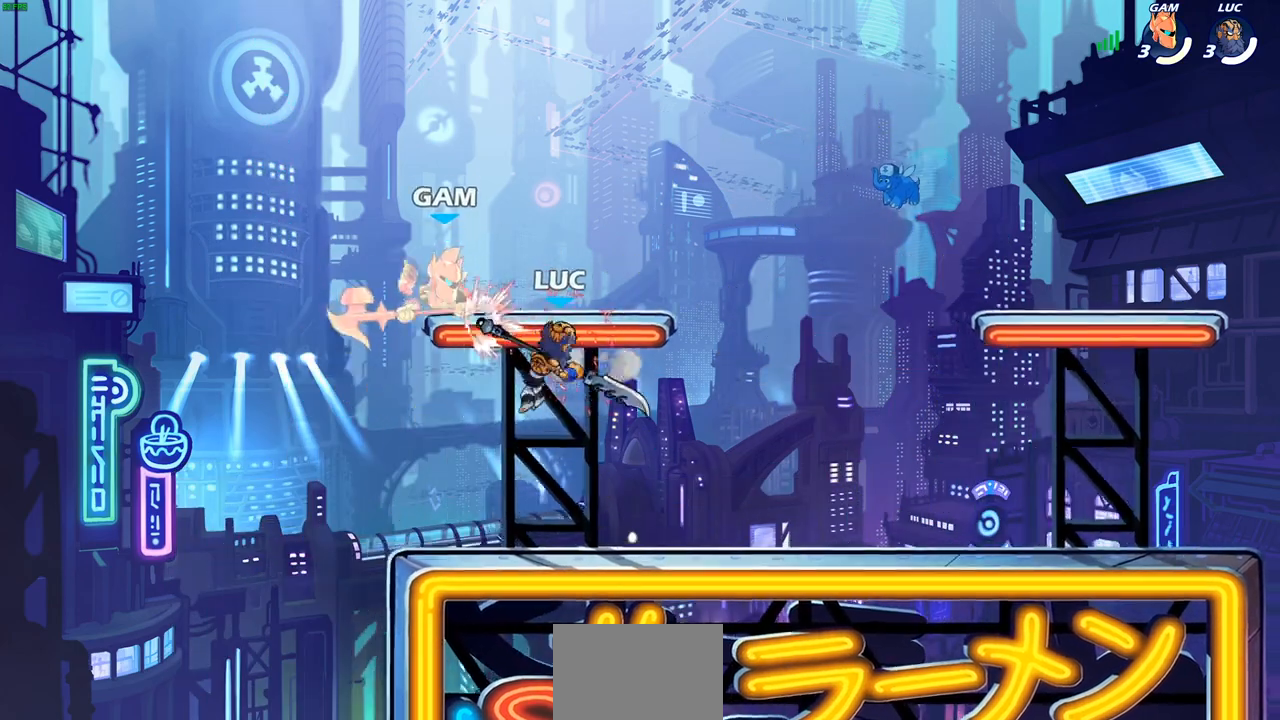
{"buttons": [], "left_stick": "center", "right_stick": "center", "events": [[83, "R2", "down"], [100, "left_stick", "down"], [117, "R1", "down"], [133, "SQUARE", "down"], [200, "R2", "up"], [233, "SQUARE", "up"], [250, "R1", "up"], [267, "left_stick", "center"]]}
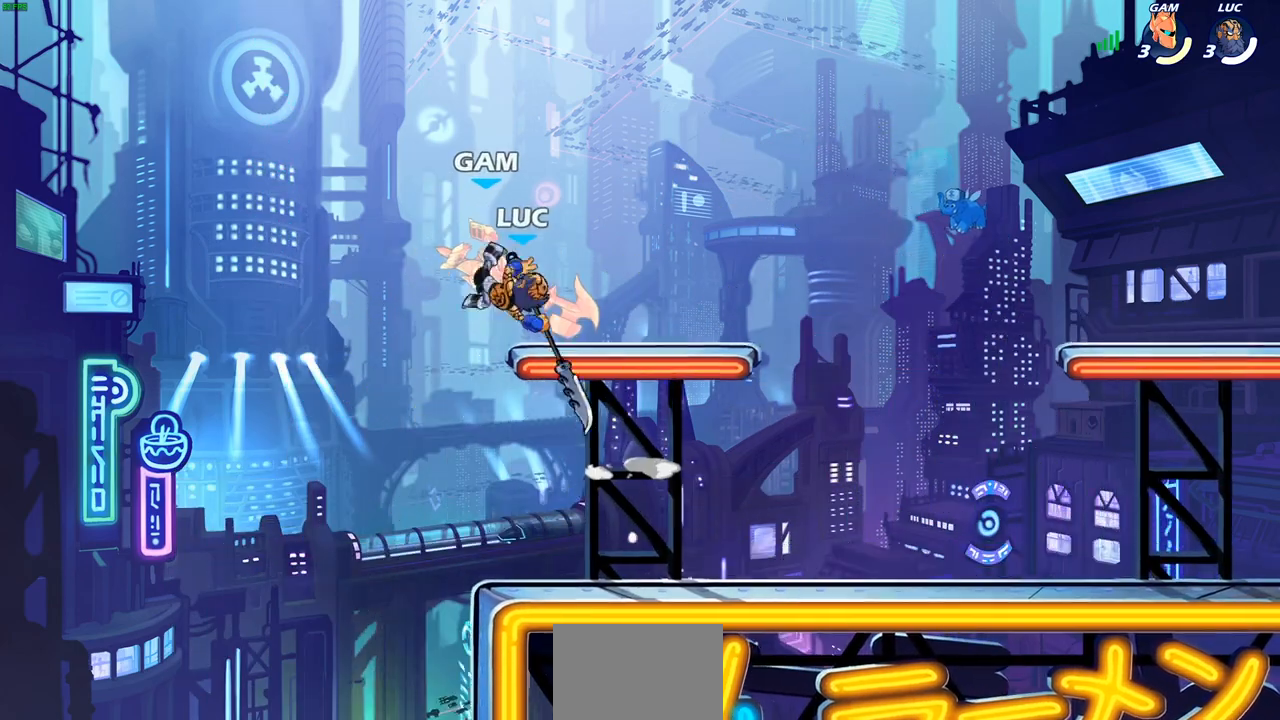
{"buttons": ["CROSS"], "left_stick": "left", "right_stick": "center", "events": [[433, "left_stick", "left"], [500, "CROSS", "down"]]}
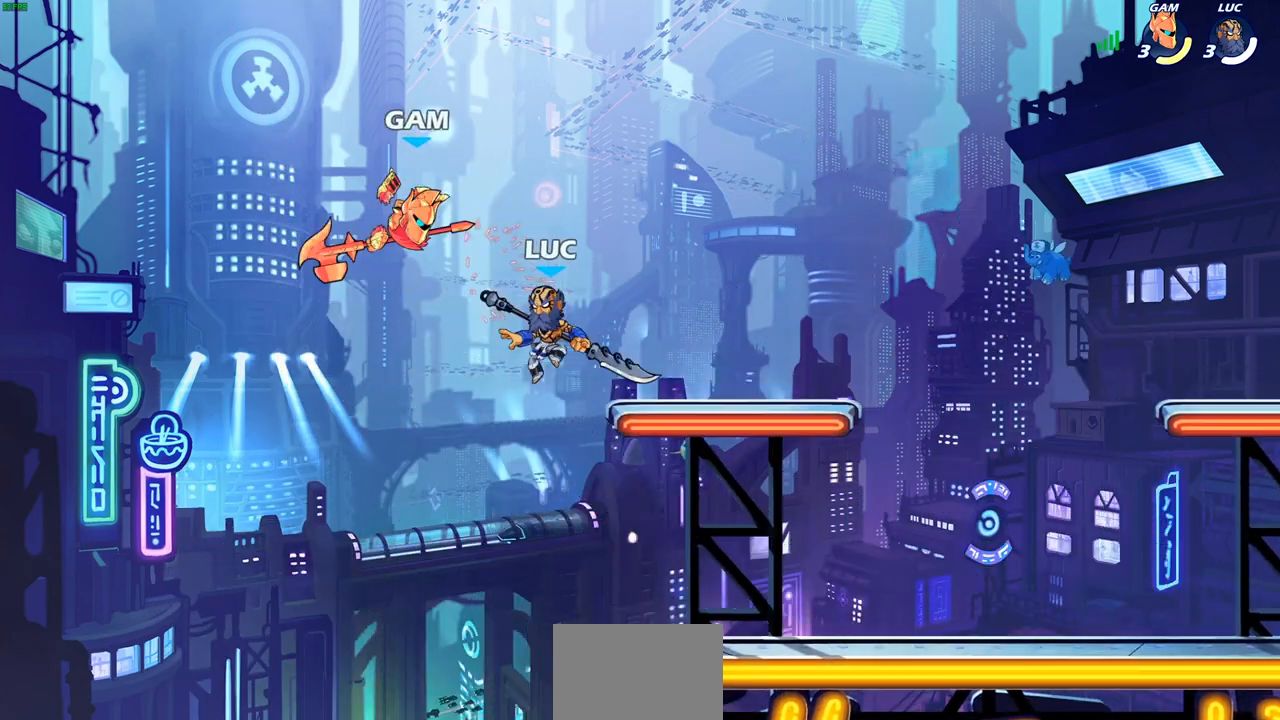
{"buttons": [], "left_stick": "left", "right_stick": "center", "events": [[17, "SQUARE", "down"], [67, "CROSS", "up"], [117, "SQUARE", "up"], [117, "left_stick", "center"], [450, "left_stick", "left"]]}
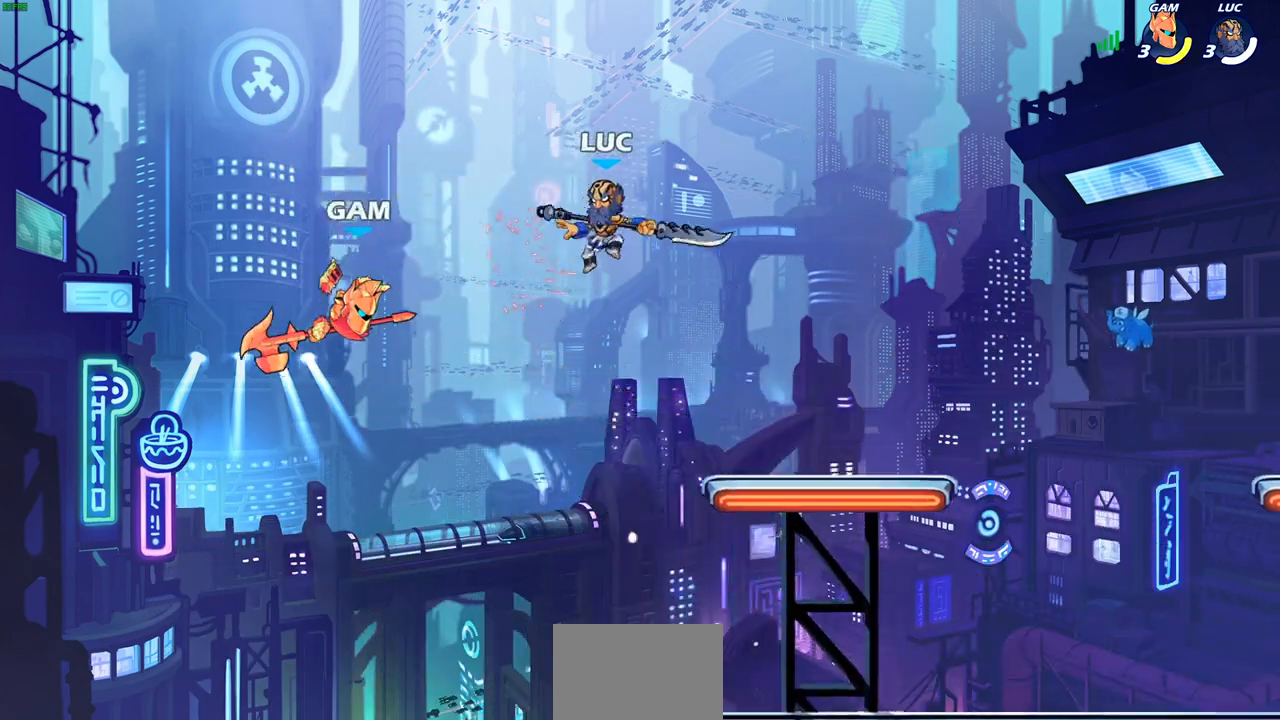
{"buttons": ["CIRCLE"], "left_stick": "down-left", "right_stick": "center", "events": [[33, "R1", "down"], [33, "R2", "down"], [50, "left_stick", "down-left"], [100, "CIRCLE", "down"], [167, "R1", "up"], [167, "R2", "up"]]}
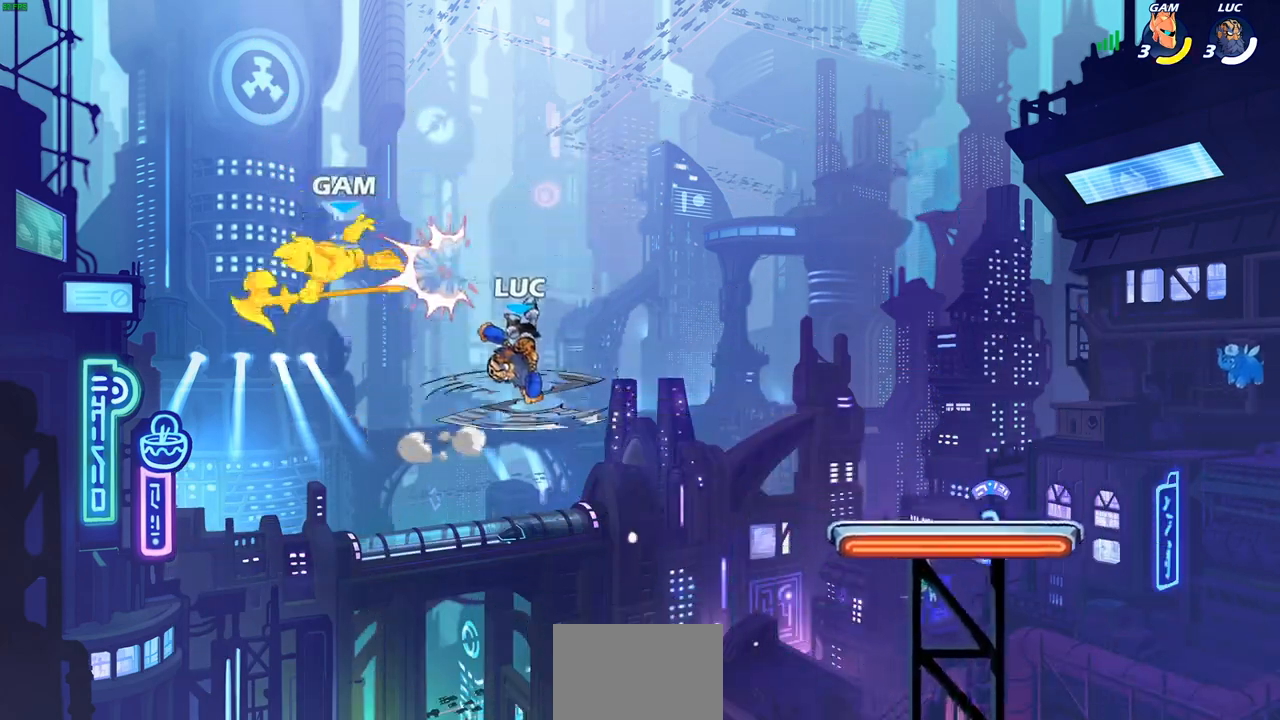
{"buttons": ["CIRCLE"], "left_stick": "center", "right_stick": "center", "events": [[83, "left_stick", "center"]]}
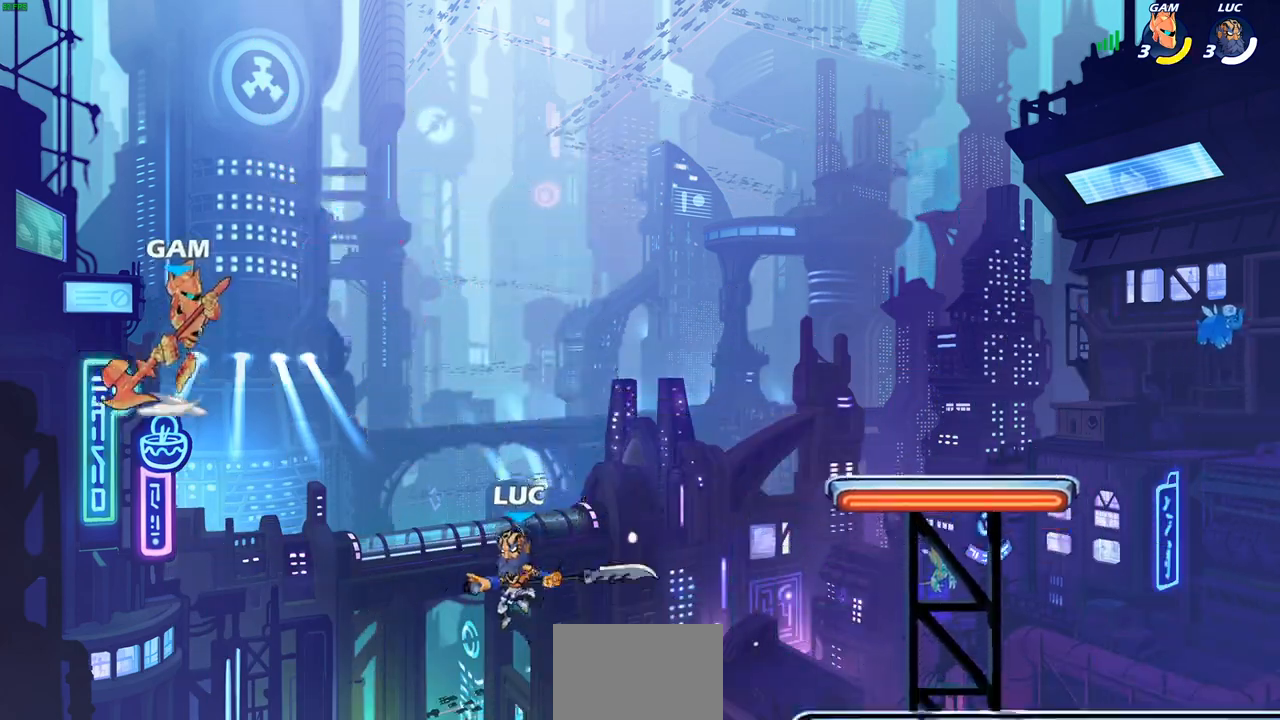
{"buttons": ["CIRCLE"], "left_stick": "up-right", "right_stick": "center", "events": [[33, "CROSS", "down"], [67, "left_stick", "left"], [117, "CROSS", "up"], [200, "left_stick", "up-left"], [350, "left_stick", "up-right"]]}
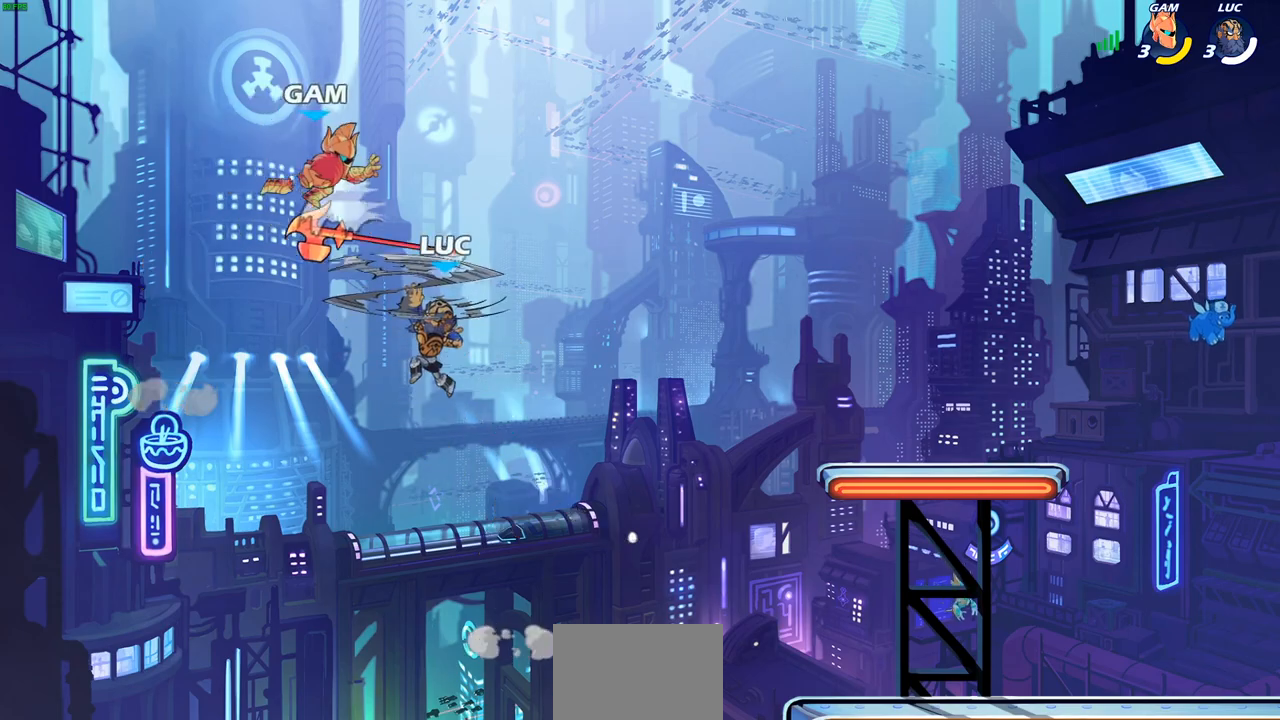
{"buttons": ["SQUARE"], "left_stick": "center", "right_stick": "center", "events": [[250, "CIRCLE", "up"], [367, "left_stick", "center"], [383, "CROSS", "down"], [450, "SQUARE", "down"], [483, "CROSS", "up"]]}
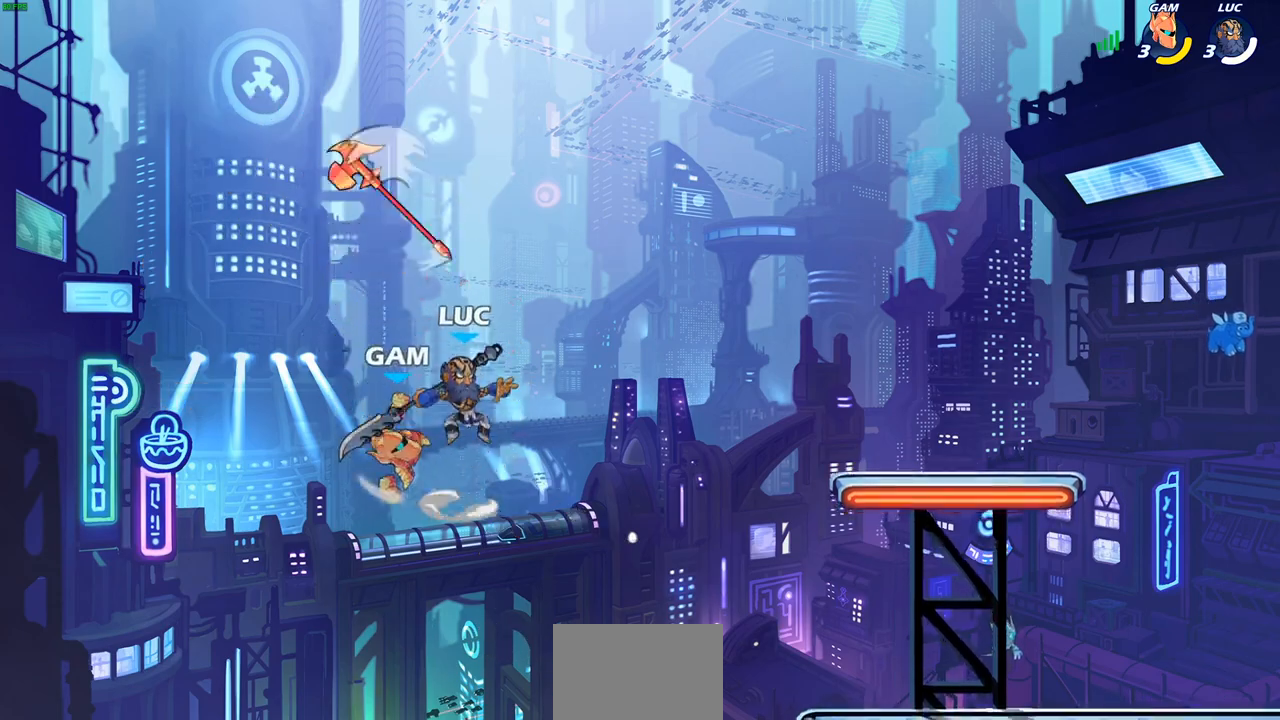
{"buttons": ["R1", "R2"], "left_stick": "right", "right_stick": "center", "events": [[17, "SQUARE", "up"], [117, "left_stick", "right"], [483, "R1", "down"], [483, "R2", "down"]]}
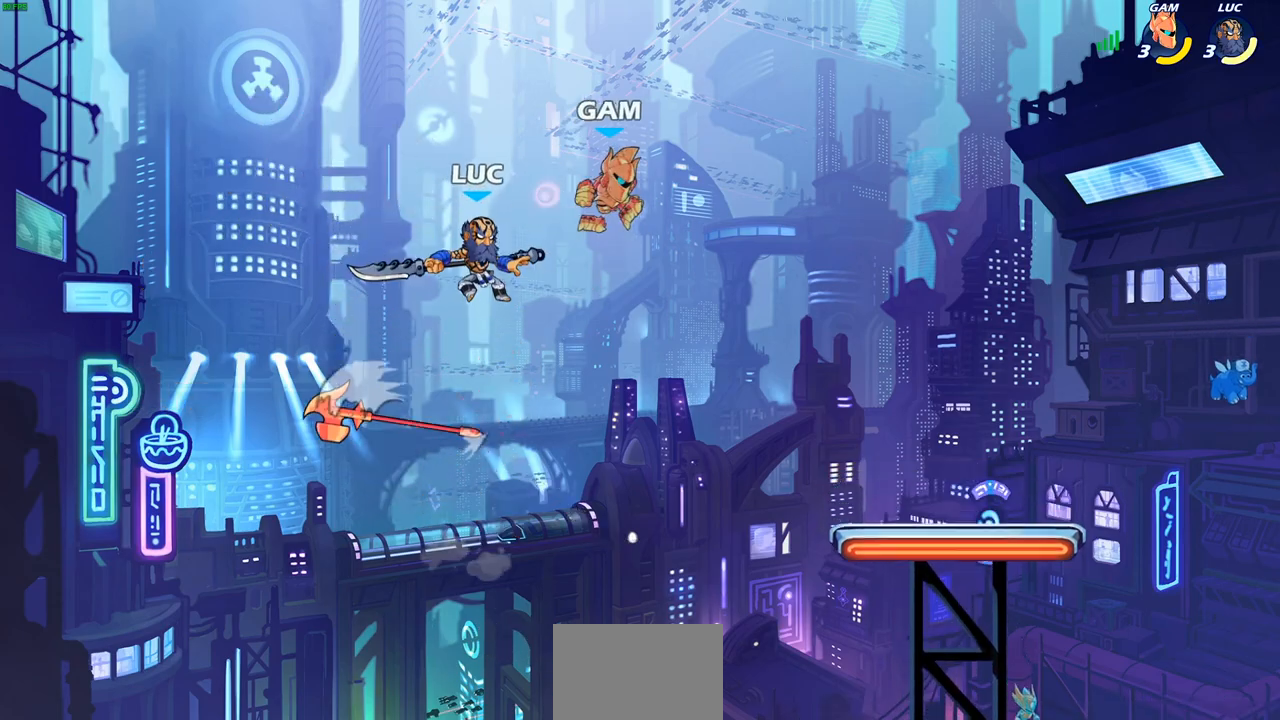
{"buttons": ["SQUARE"], "left_stick": "center", "right_stick": "center", "events": [[167, "R1", "up"], [167, "R2", "up"], [283, "left_stick", "center"], [450, "SQUARE", "down"]]}
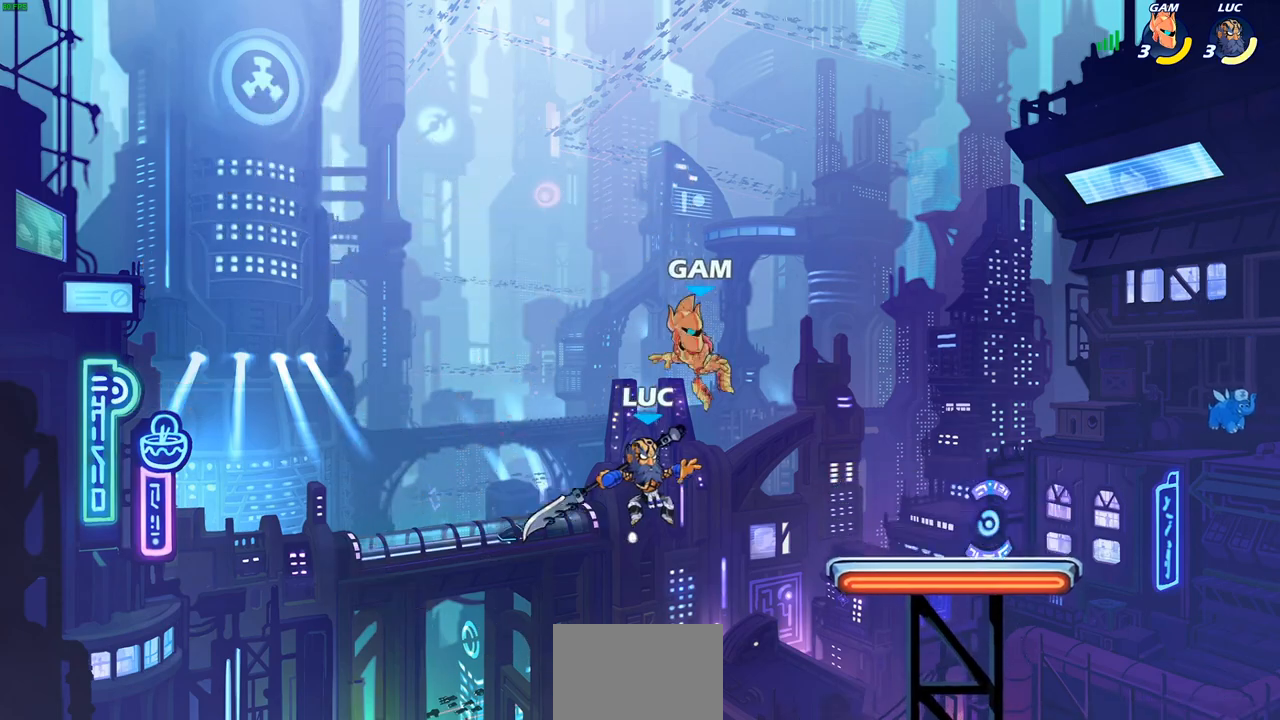
{"buttons": [], "left_stick": "right", "right_stick": "center", "events": [[50, "SQUARE", "up"], [83, "left_stick", "right"]]}
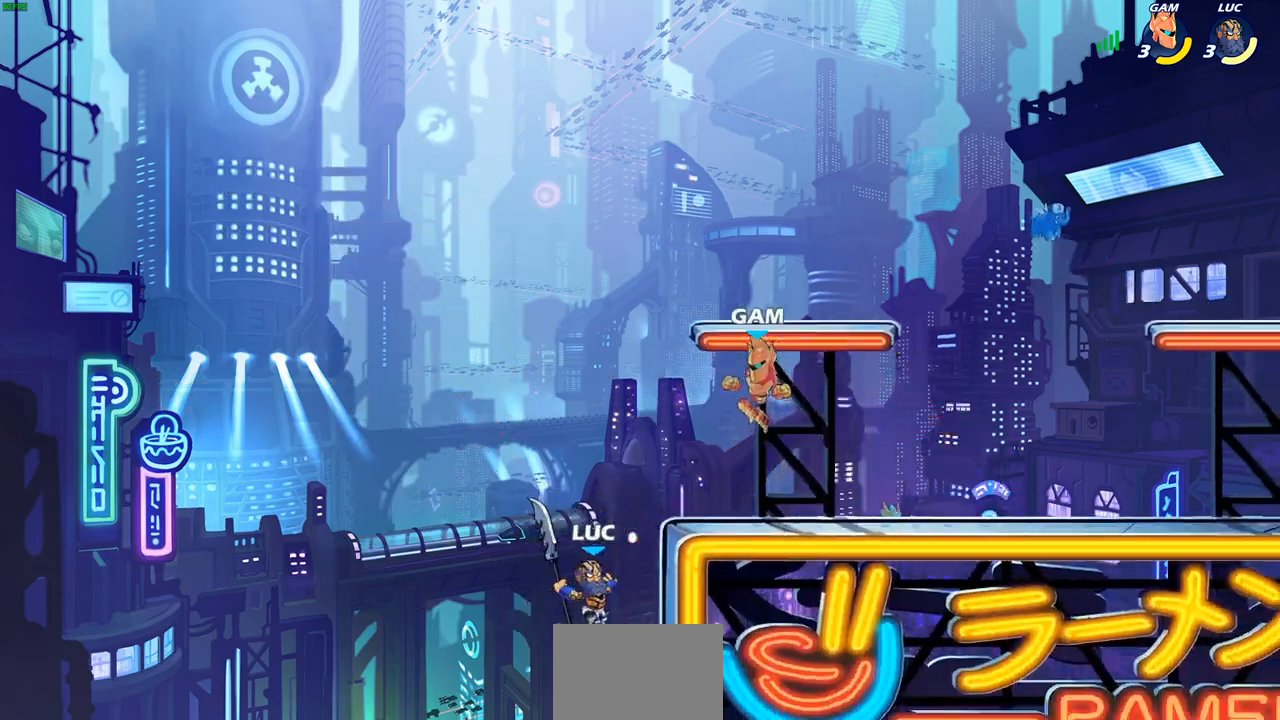
{"buttons": ["CIRCLE"], "left_stick": "up-right", "right_stick": "center", "events": [[100, "left_stick", "up-right"], [200, "CROSS", "down"], [350, "CROSS", "up"], [367, "left_stick", "up-left"], [417, "CROSS", "down"], [483, "left_stick", "up-right"], [500, "CIRCLE", "down"], [500, "CROSS", "up"]]}
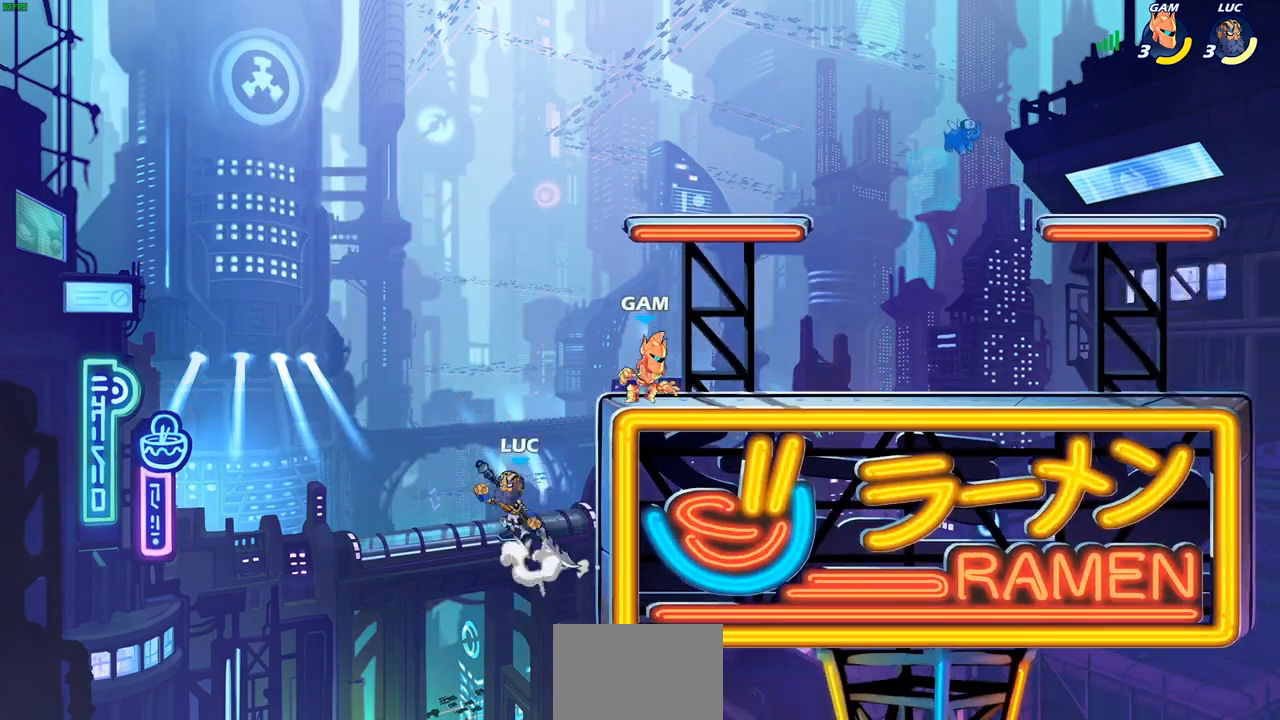
{"buttons": ["CIRCLE"], "left_stick": "up-right", "right_stick": "center", "events": []}
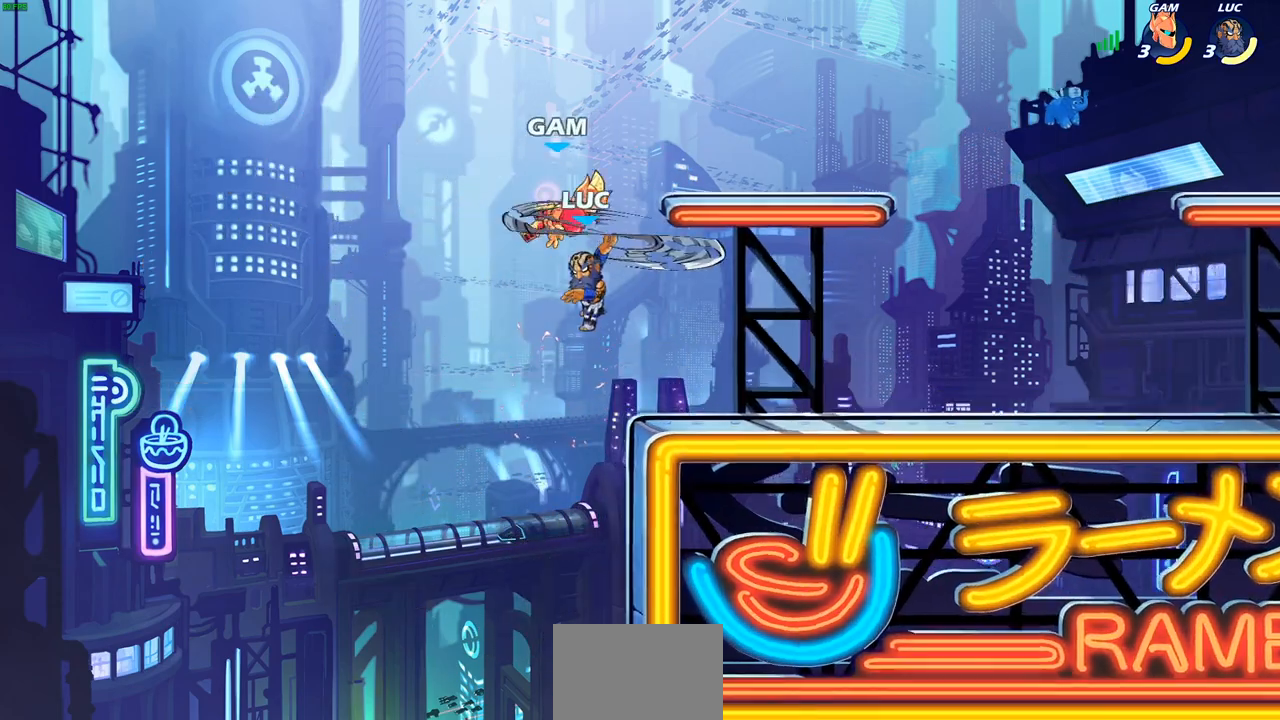
{"buttons": [], "left_stick": "center", "right_stick": "center", "events": [[33, "CIRCLE", "up"], [217, "left_stick", "left"], [317, "SQUARE", "down"], [333, "left_stick", "center"], [417, "SQUARE", "up"]]}
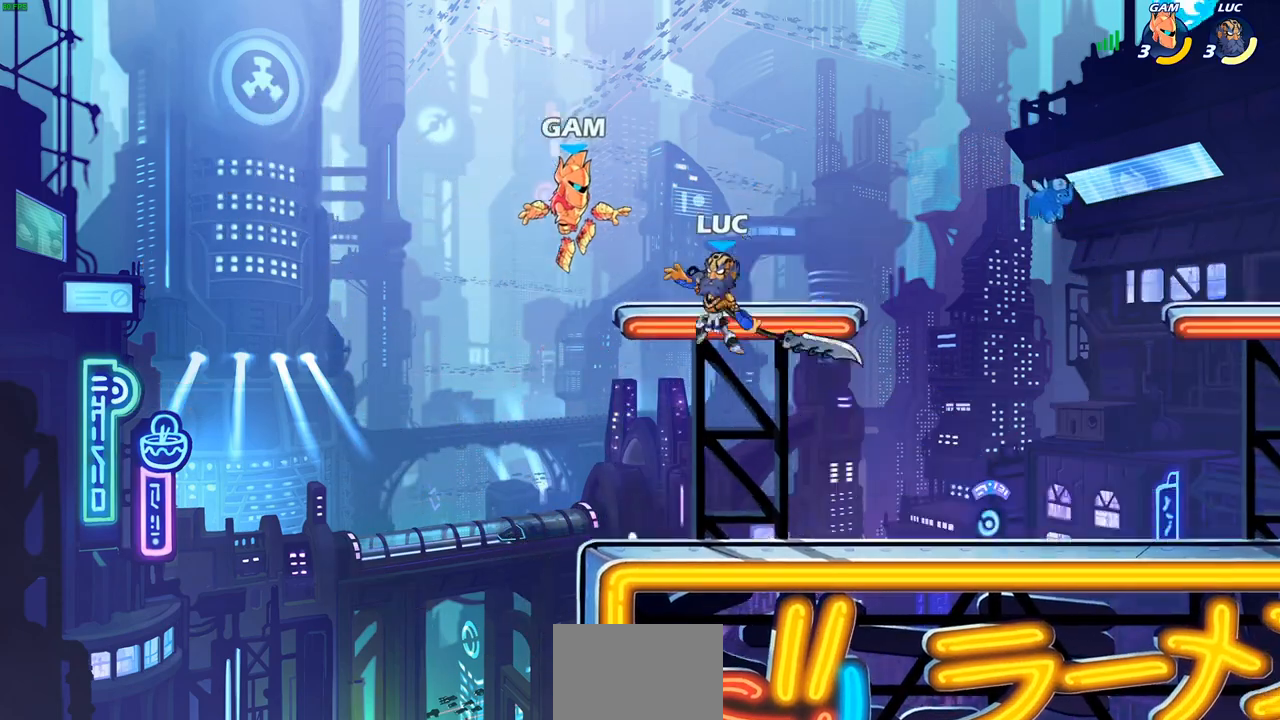
{"buttons": [], "left_stick": "right", "right_stick": "center", "events": [[50, "left_stick", "left"], [283, "left_stick", "right"]]}